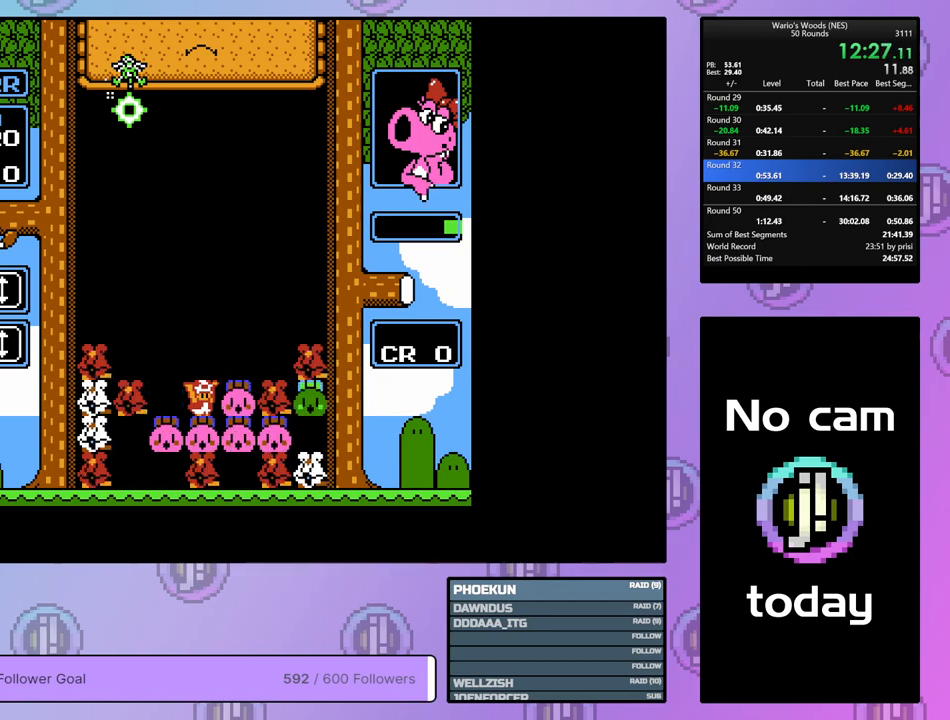
Gameplay with a controller (Nintendo layout); each line is a JSON object with the inputs held at the frame after it. "events" lists button and stick changes between this image and that frame as [ms after this image, input, new state], when the widget could be followed in between. Not read: L3 R3.
{"buttons": [], "events": [[133, "B", "down"], [350, "B", "up"]]}
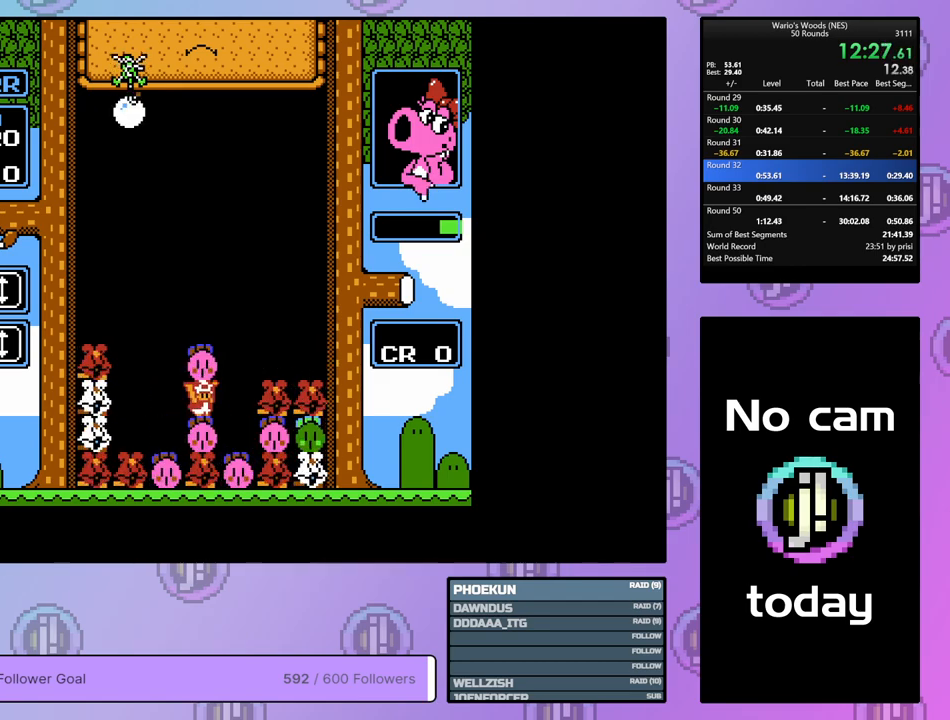
{"buttons": ["DPAD_LEFT"], "events": [[100, "DPAD_LEFT", "down"], [183, "DPAD_LEFT", "up"], [283, "B", "down"], [400, "B", "up"], [450, "DPAD_LEFT", "down"]]}
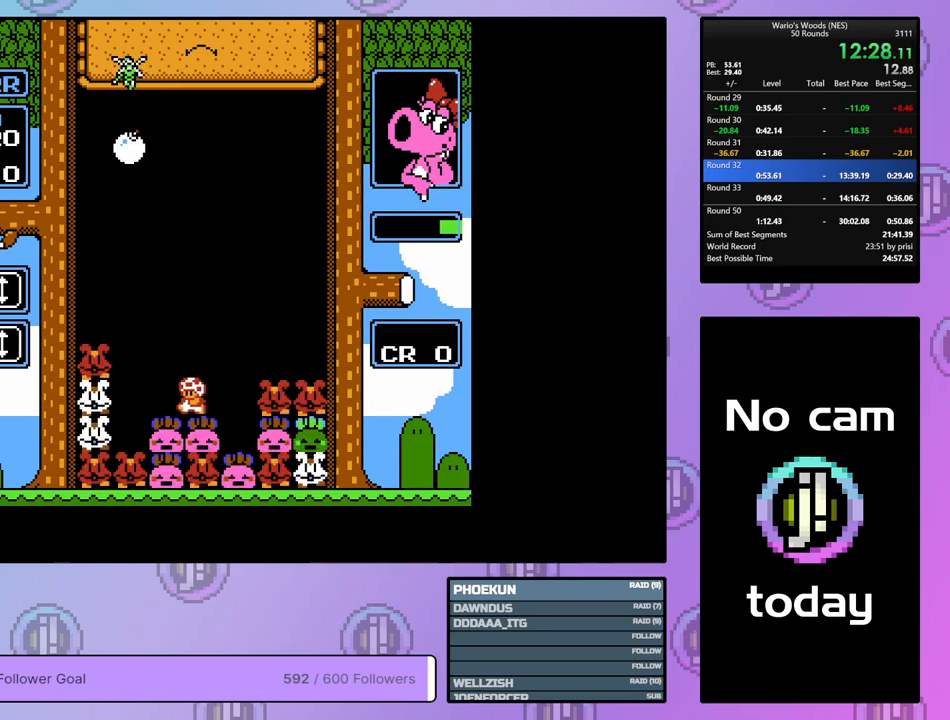
{"buttons": ["A"], "events": [[250, "DPAD_LEFT", "up"], [433, "A", "down"]]}
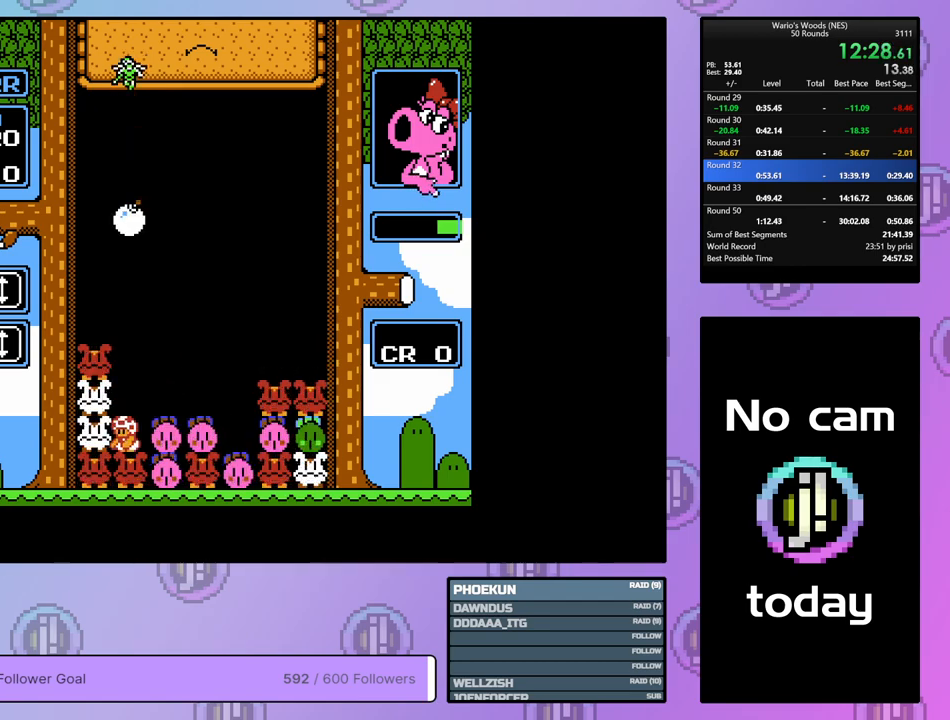
{"buttons": ["DPAD_DOWN"], "events": [[67, "DPAD_LEFT", "down"], [100, "A", "up"], [267, "DPAD_LEFT", "up"], [333, "DPAD_RIGHT", "down"], [433, "DPAD_RIGHT", "up"], [500, "DPAD_DOWN", "down"]]}
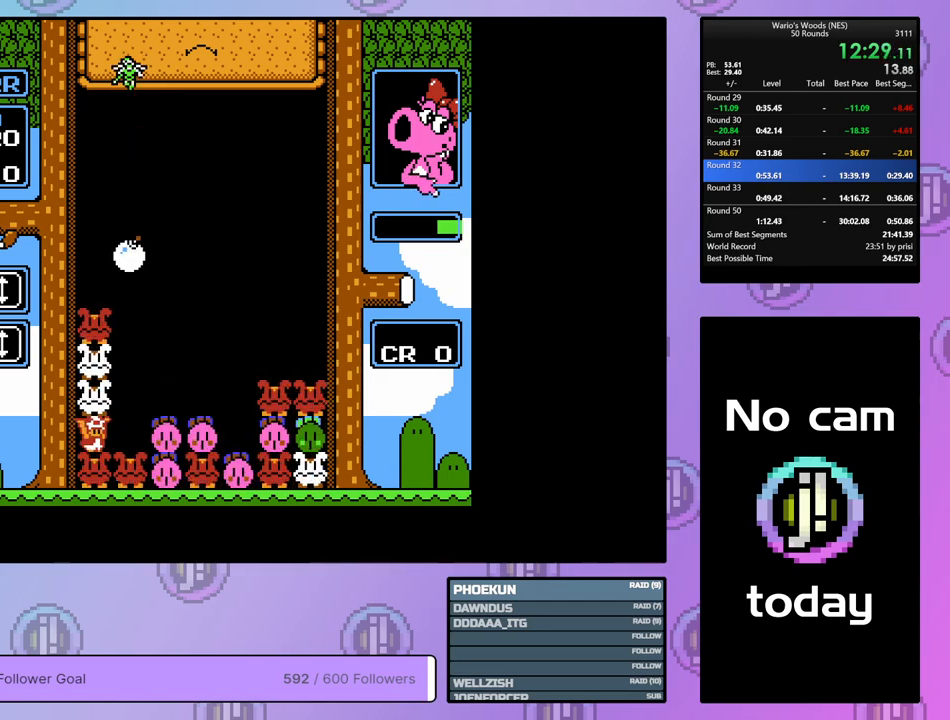
{"buttons": ["DPAD_DOWN"], "events": []}
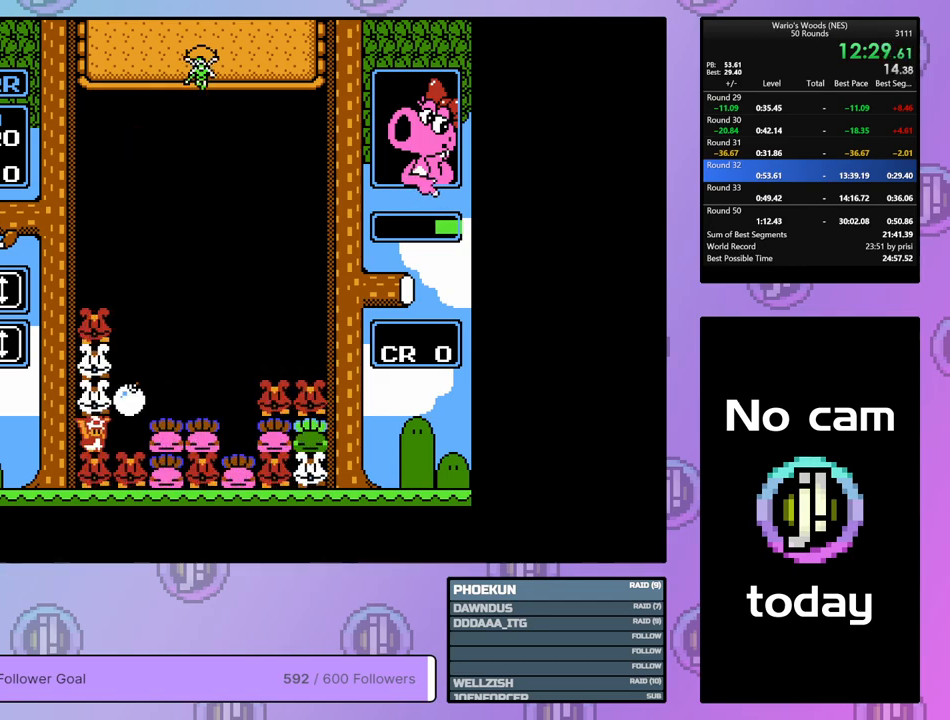
{"buttons": [], "events": [[117, "DPAD_DOWN", "up"], [133, "A", "down"], [250, "A", "up"]]}
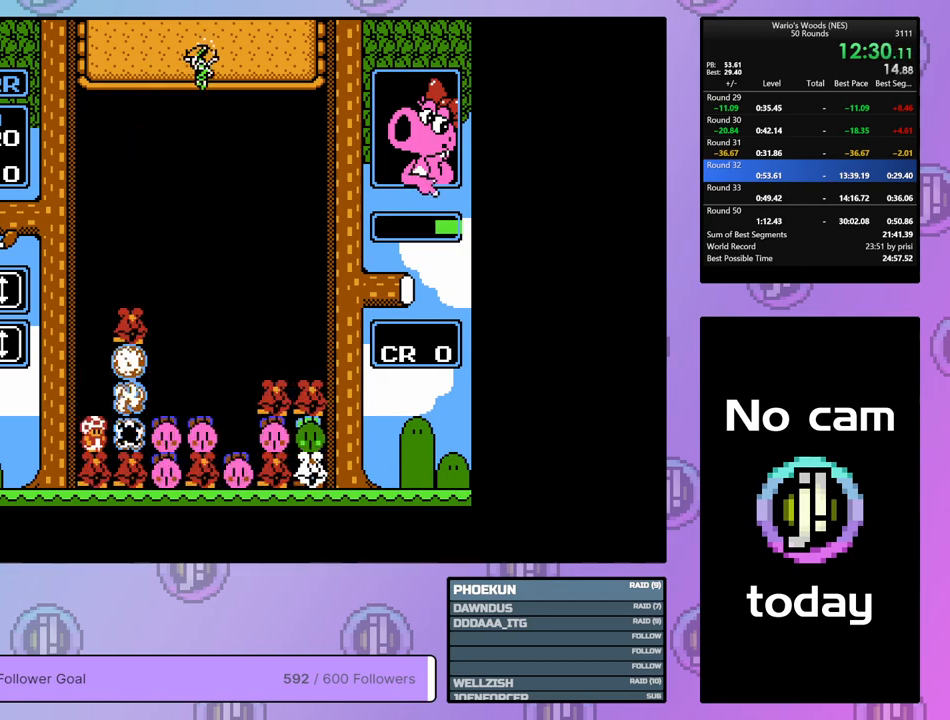
{"buttons": ["DPAD_RIGHT"], "events": [[350, "DPAD_RIGHT", "down"]]}
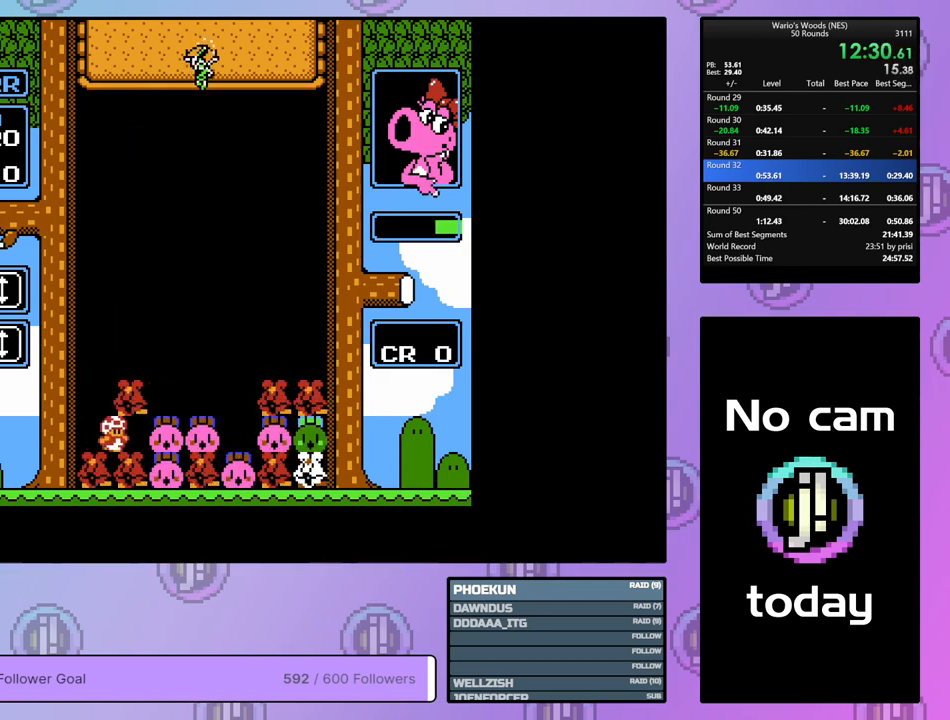
{"buttons": ["DPAD_LEFT"], "events": [[100, "A", "down"], [133, "DPAD_RIGHT", "up"], [233, "A", "up"], [333, "A", "down"], [467, "A", "up"], [467, "DPAD_LEFT", "down"]]}
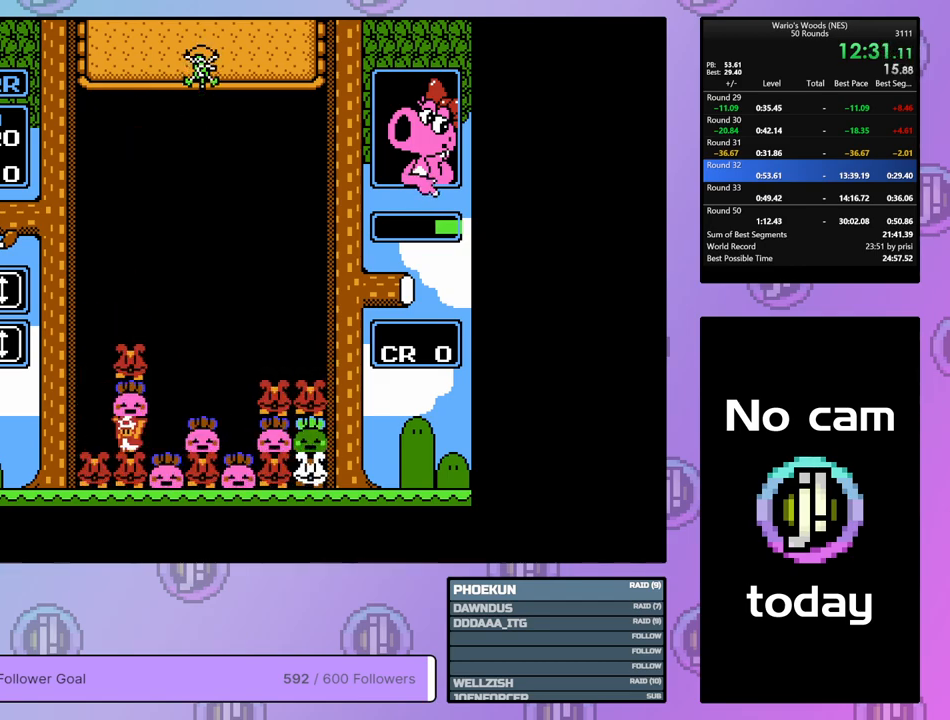
{"buttons": ["B"], "events": [[67, "A", "down"], [67, "DPAD_LEFT", "up"], [183, "DPAD_RIGHT", "down"], [217, "A", "up"], [350, "B", "down"], [350, "DPAD_RIGHT", "up"]]}
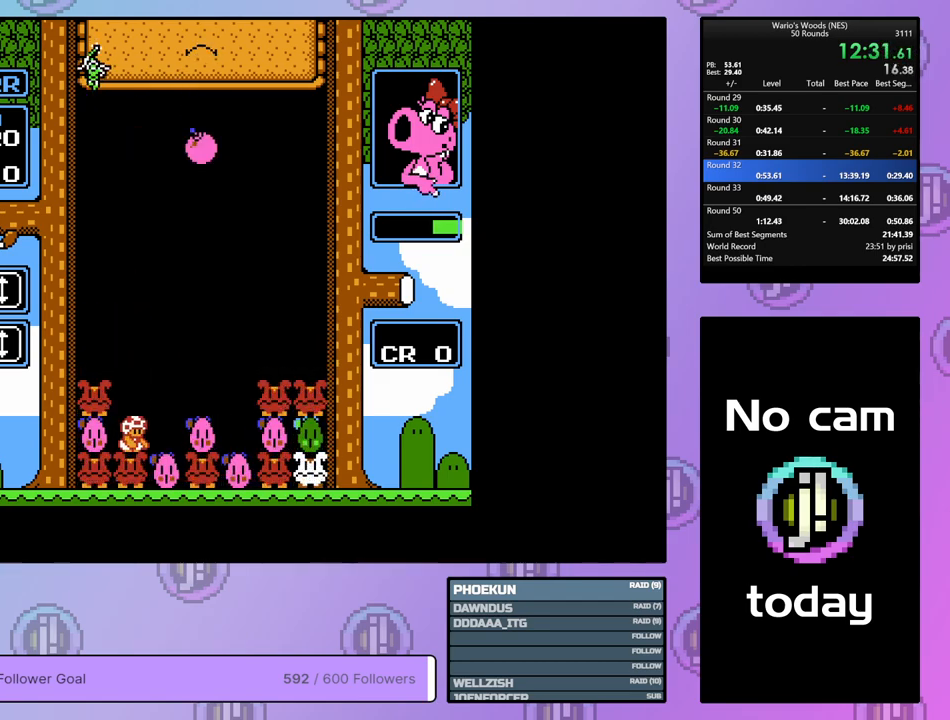
{"buttons": ["DPAD_LEFT"], "events": [[133, "DPAD_UP", "down"], [167, "B", "up"], [217, "DPAD_UP", "up"], [283, "DPAD_LEFT", "down"]]}
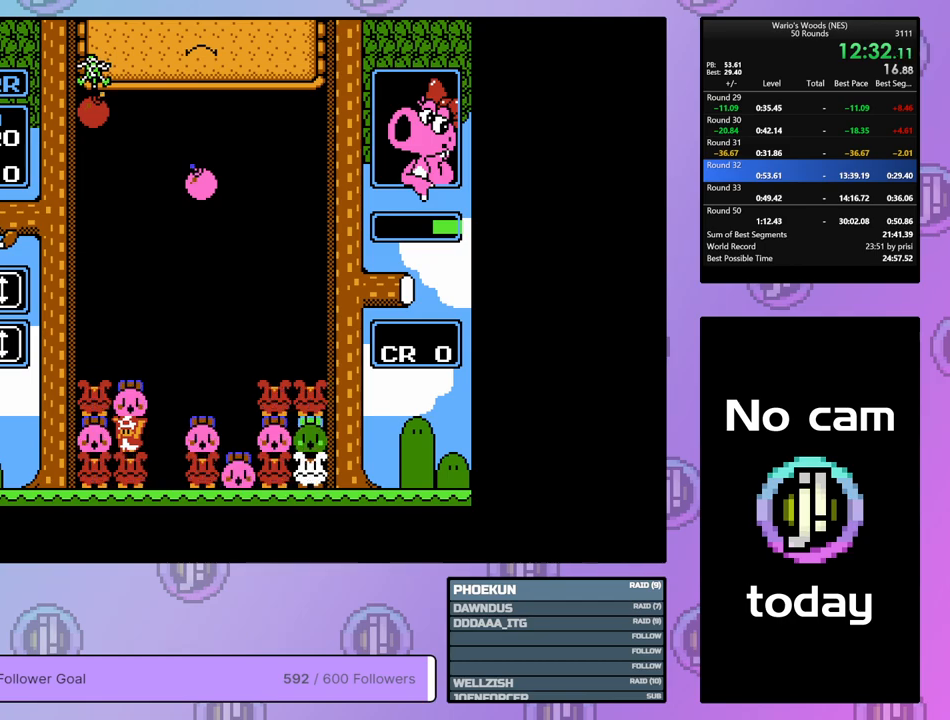
{"buttons": ["B"], "events": [[133, "DPAD_LEFT", "up"], [200, "DPAD_UP", "down"], [317, "DPAD_UP", "up"], [483, "B", "down"]]}
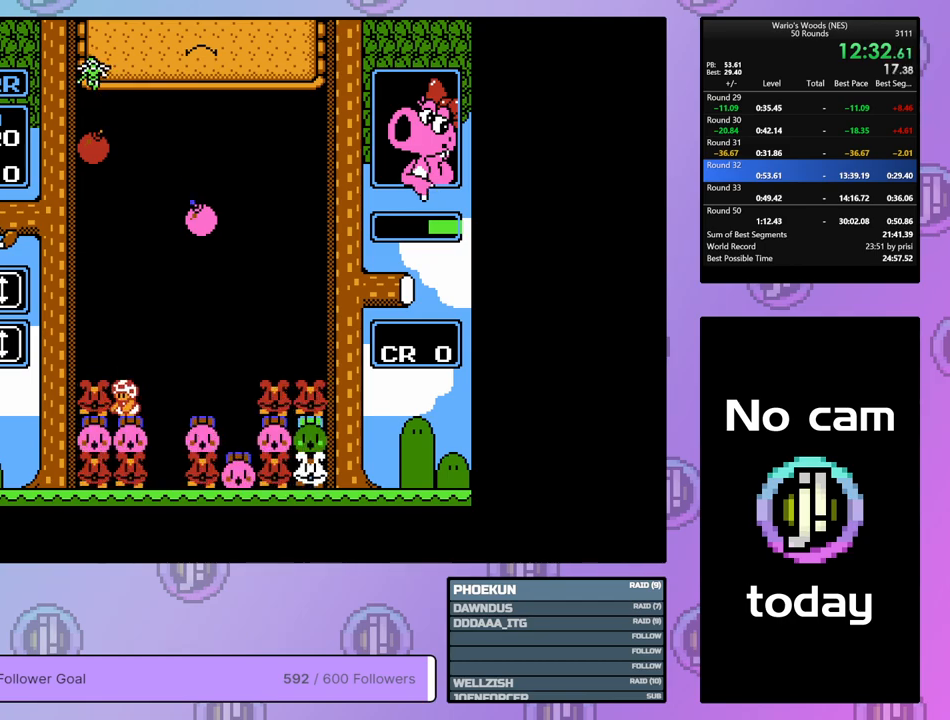
{"buttons": ["DPAD_RIGHT"], "events": [[117, "DPAD_RIGHT", "down"], [133, "B", "up"], [233, "DPAD_RIGHT", "up"], [250, "B", "down"], [300, "DPAD_RIGHT", "down"], [383, "B", "up"]]}
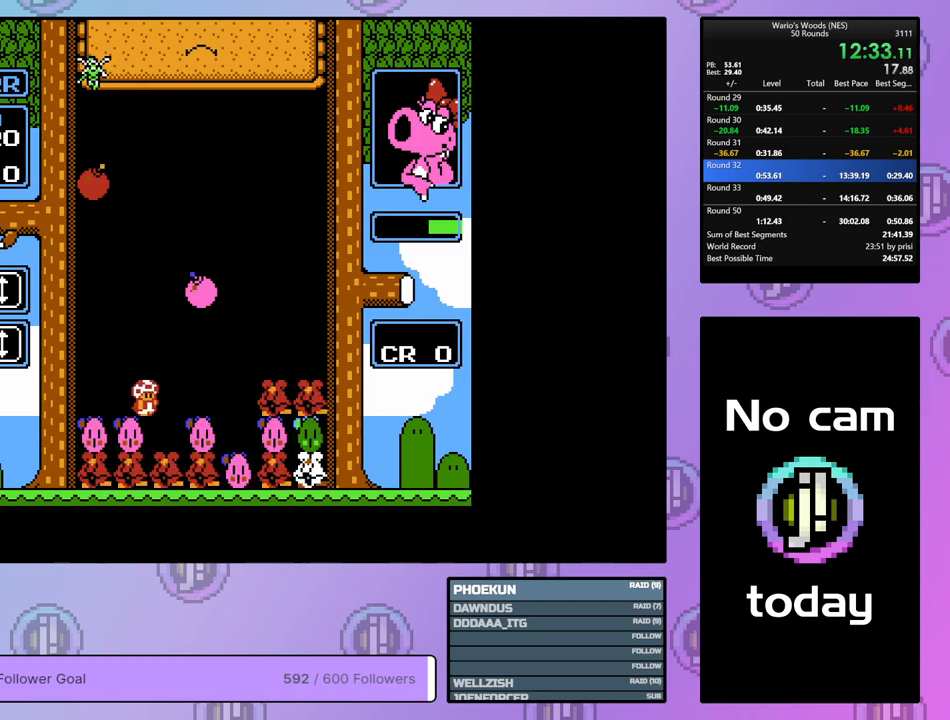
{"buttons": ["B", "DPAD_UP"], "events": [[67, "DPAD_RIGHT", "up"], [233, "B", "down"], [433, "DPAD_UP", "down"]]}
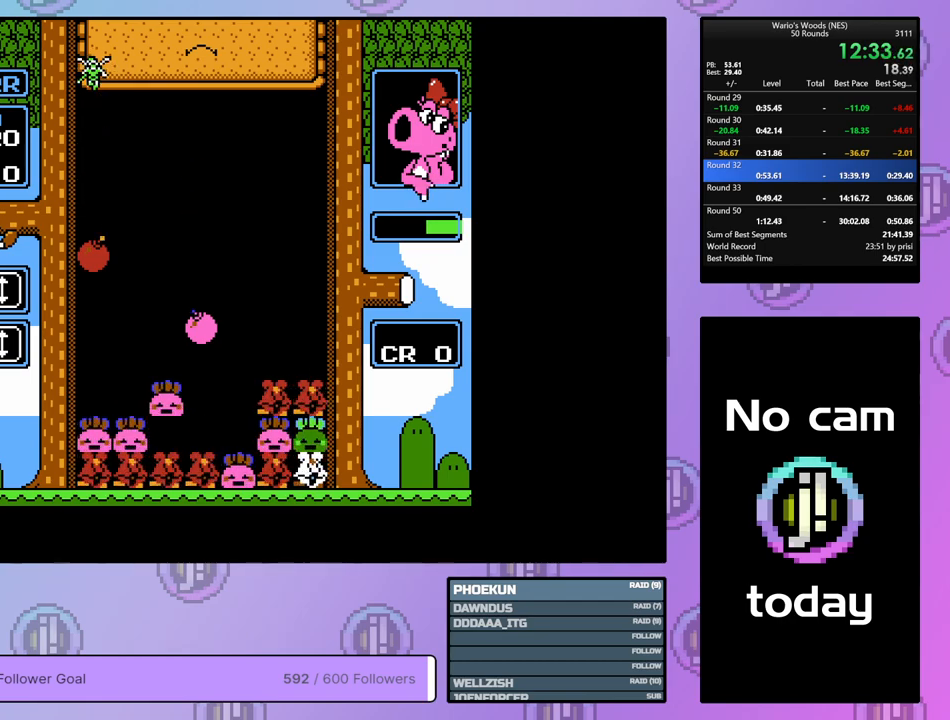
{"buttons": ["B"], "events": [[17, "B", "up"], [50, "DPAD_UP", "up"], [100, "DPAD_RIGHT", "down"], [267, "DPAD_RIGHT", "up"], [350, "DPAD_LEFT", "down"], [483, "B", "down"], [483, "DPAD_LEFT", "up"]]}
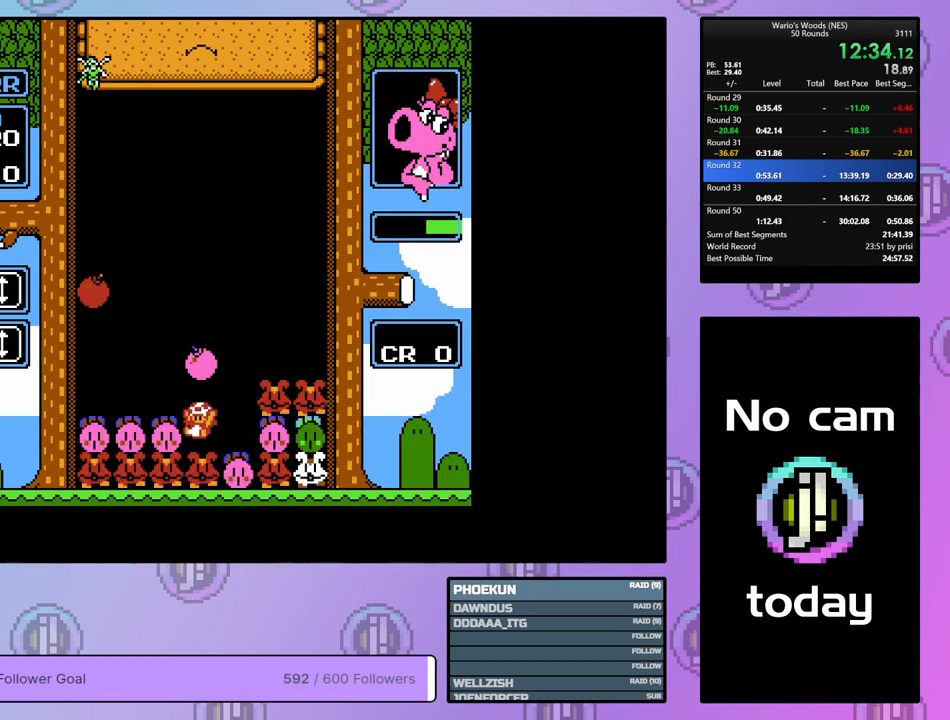
{"buttons": ["B"], "events": [[133, "B", "up"], [183, "DPAD_RIGHT", "down"], [267, "DPAD_RIGHT", "up"], [350, "B", "down"]]}
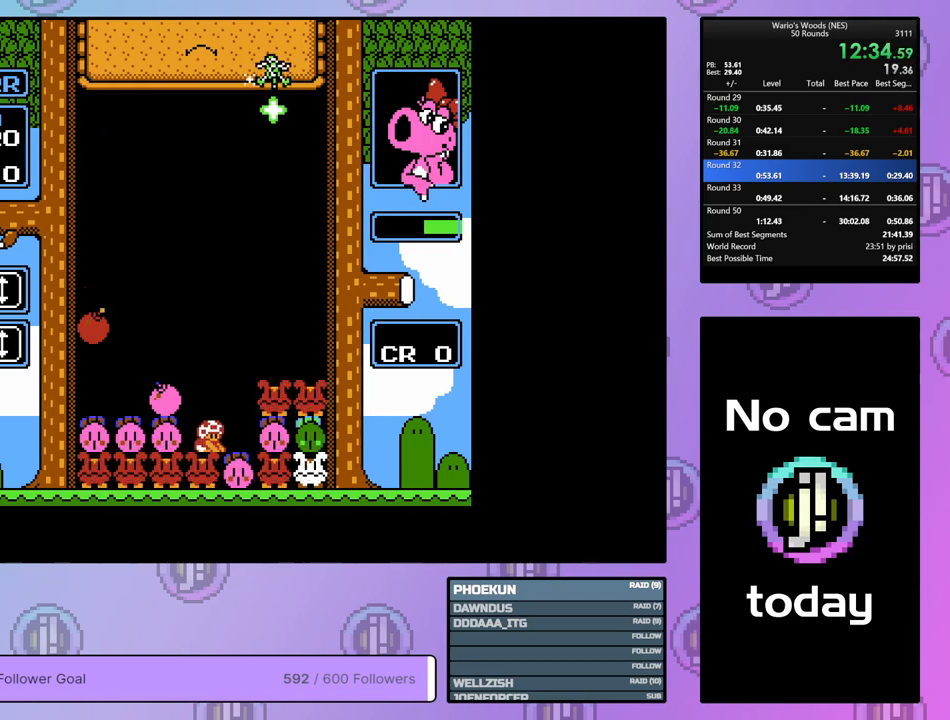
{"buttons": ["DPAD_RIGHT"], "events": [[67, "DPAD_UP", "down"], [117, "B", "up"], [183, "DPAD_UP", "up"], [250, "DPAD_LEFT", "down"], [367, "B", "down"], [383, "DPAD_LEFT", "up"], [483, "DPAD_RIGHT", "down"], [500, "B", "up"]]}
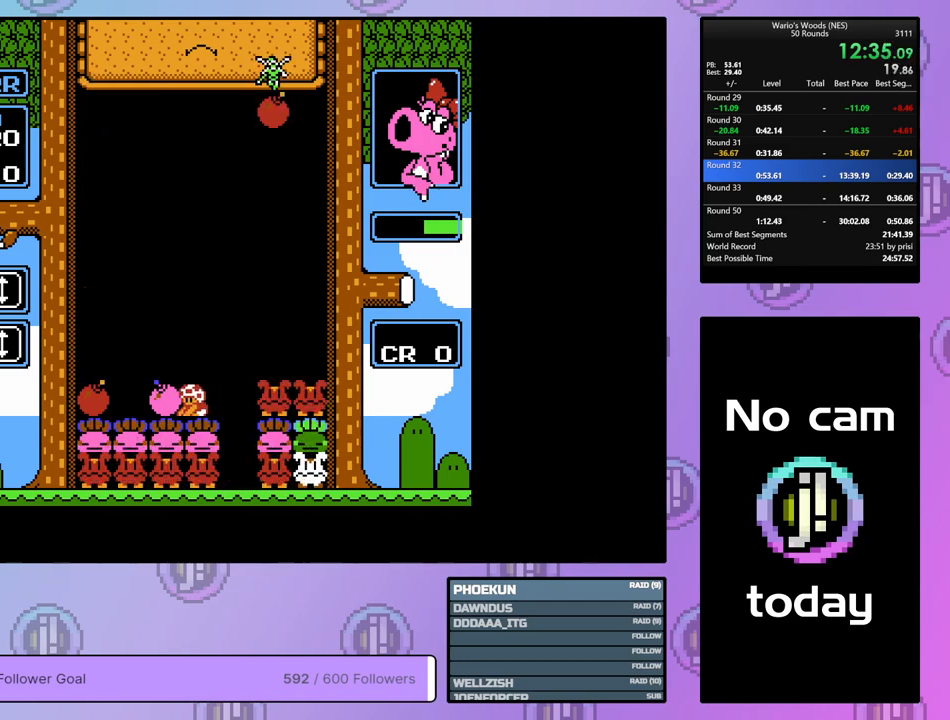
{"buttons": [], "events": [[367, "DPAD_RIGHT", "up"]]}
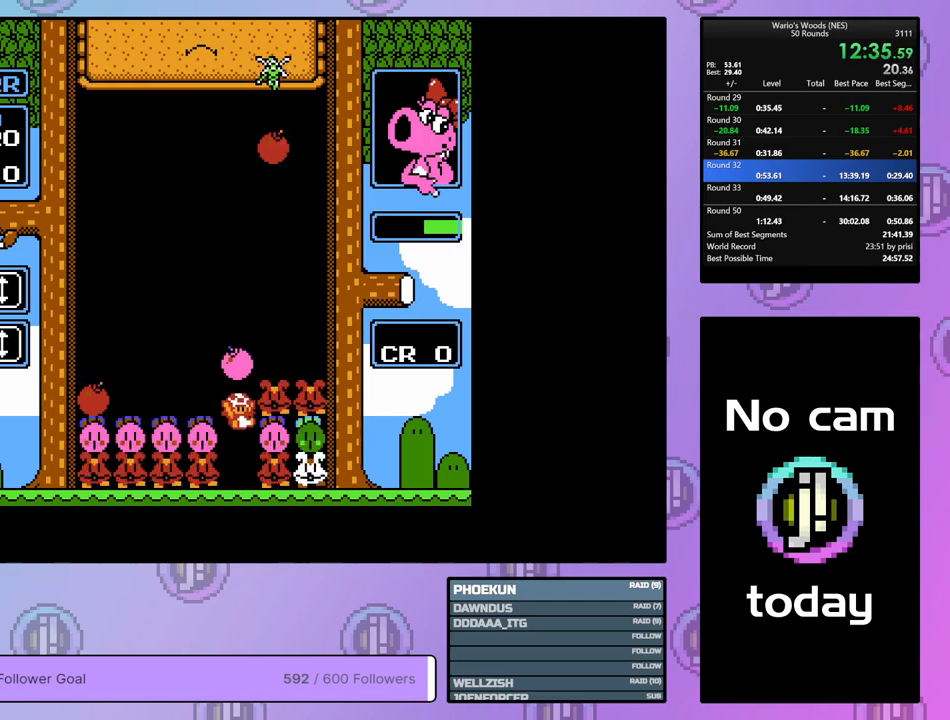
{"buttons": ["DPAD_RIGHT"], "events": [[317, "DPAD_RIGHT", "down"]]}
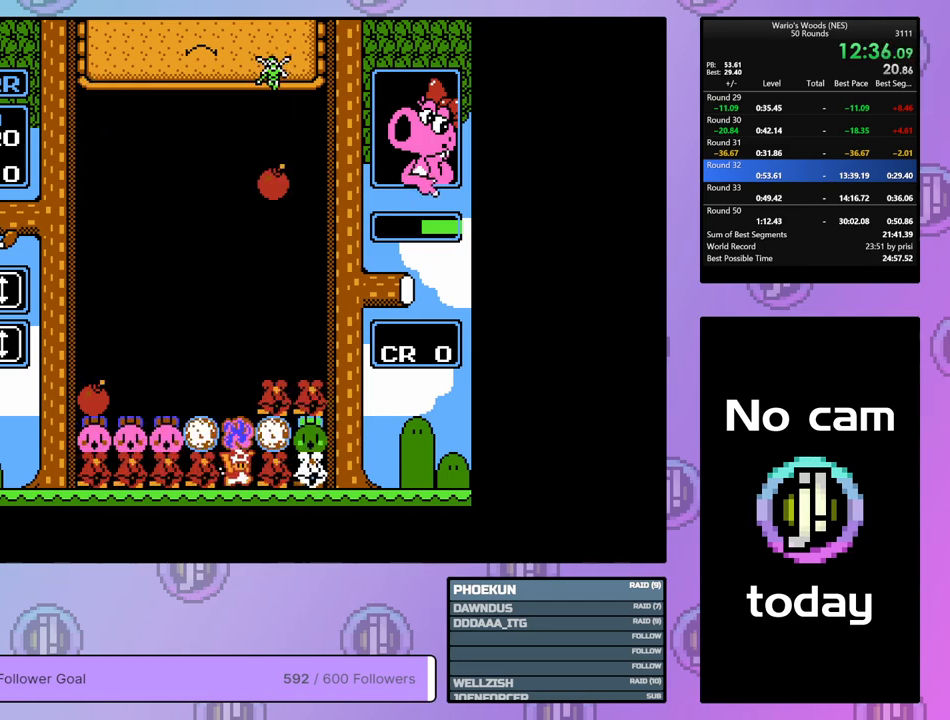
{"buttons": ["DPAD_RIGHT"], "events": []}
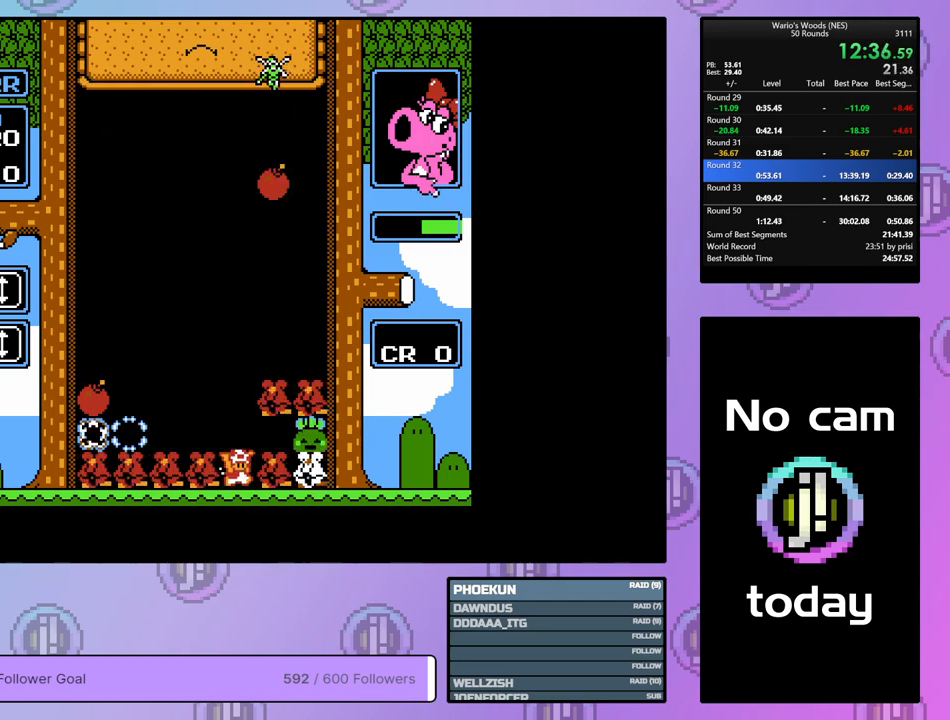
{"buttons": ["DPAD_RIGHT"], "events": []}
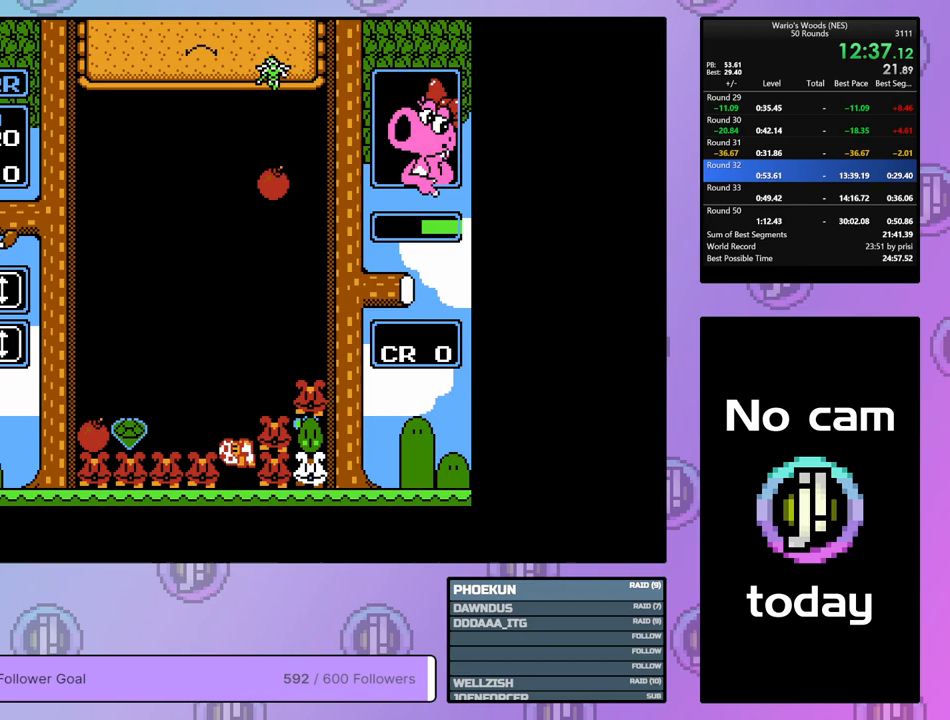
{"buttons": ["DPAD_LEFT"], "events": [[417, "DPAD_RIGHT", "up"], [467, "DPAD_LEFT", "down"]]}
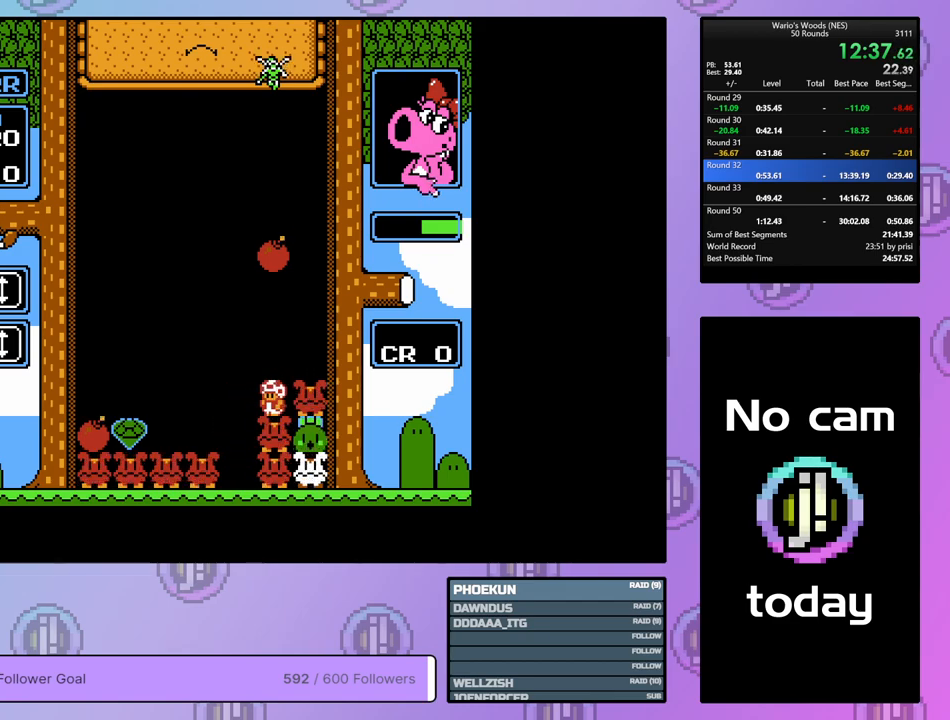
{"buttons": ["DPAD_DOWN"], "events": [[83, "DPAD_LEFT", "up"], [133, "DPAD_DOWN", "down"]]}
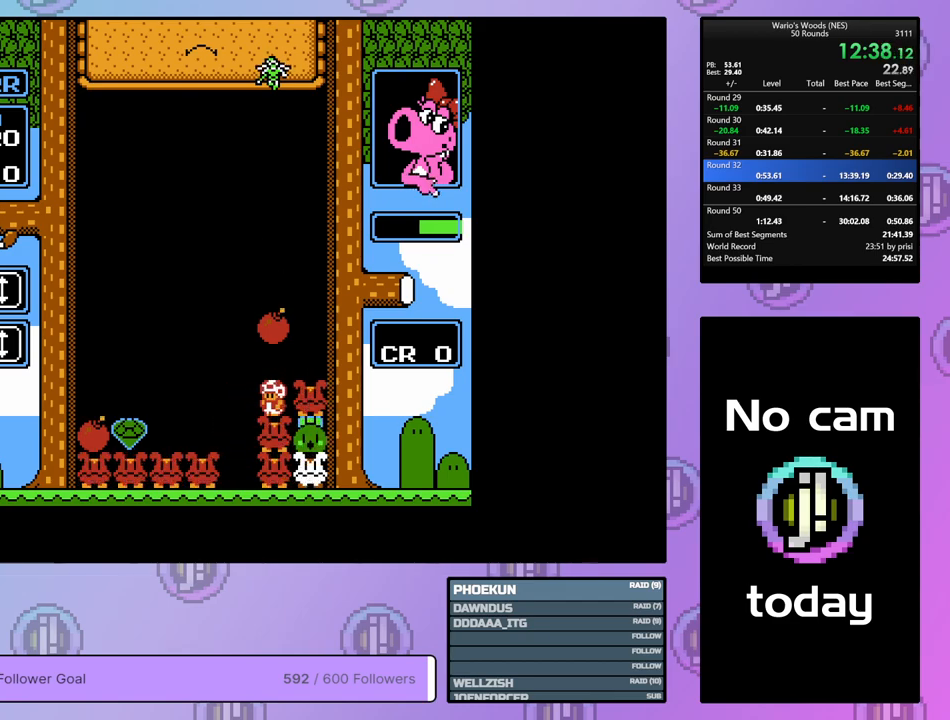
{"buttons": [], "events": [[133, "B", "down"], [133, "DPAD_DOWN", "up"], [250, "B", "up"]]}
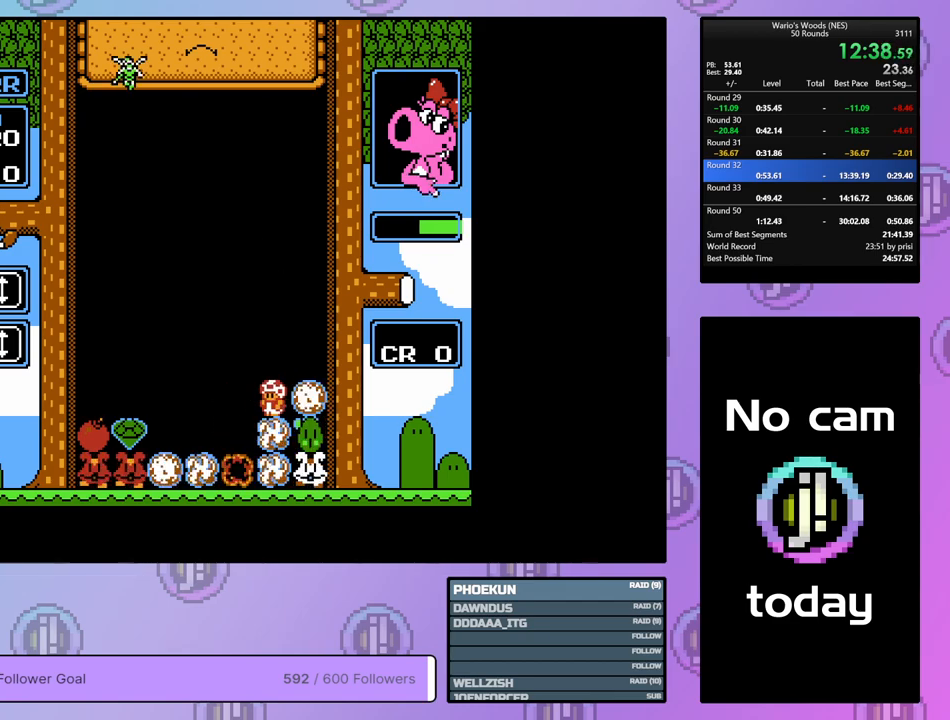
{"buttons": ["B"], "events": [[267, "DPAD_RIGHT", "down"], [383, "DPAD_RIGHT", "up"], [467, "B", "down"]]}
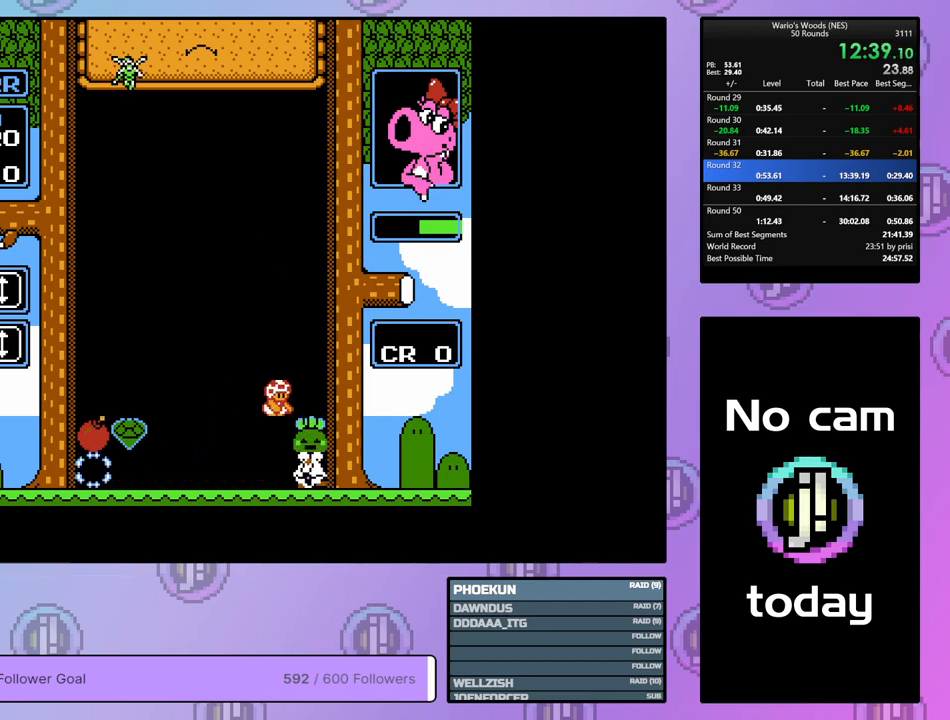
{"buttons": ["DPAD_LEFT"], "events": [[200, "B", "up"], [450, "DPAD_LEFT", "down"]]}
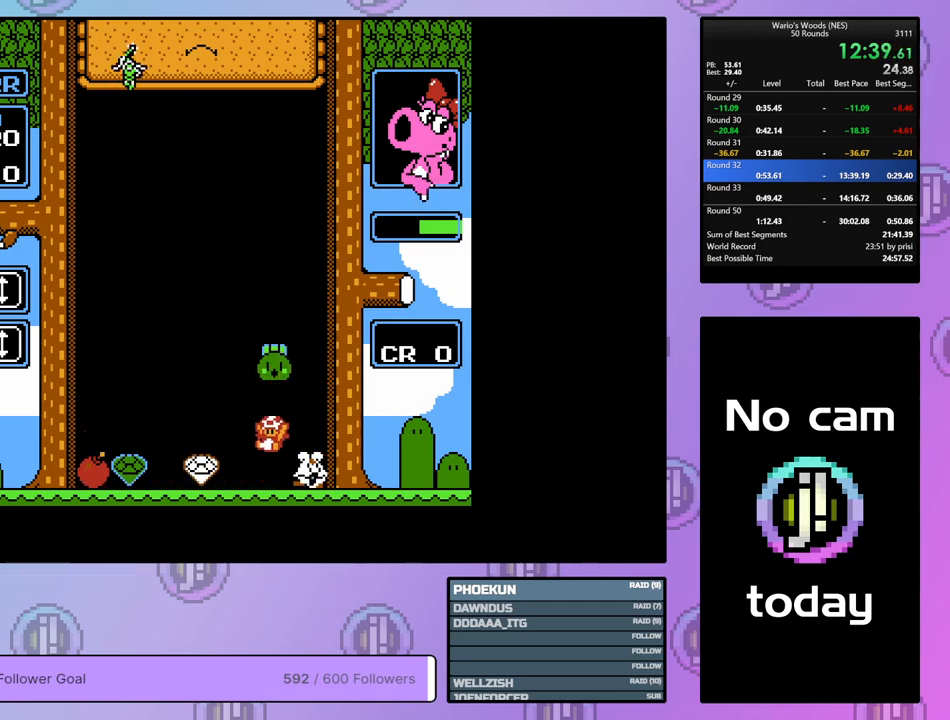
{"buttons": [], "events": [[267, "DPAD_LEFT", "up"]]}
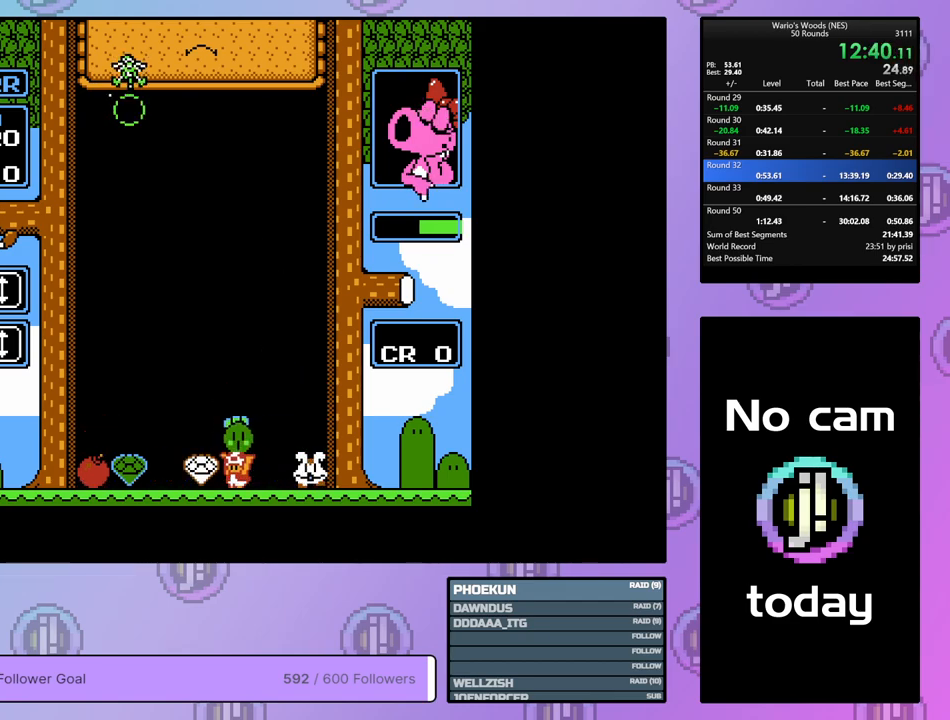
{"buttons": ["B", "DPAD_RIGHT"], "events": [[33, "DPAD_LEFT", "down"], [67, "B", "down"], [67, "DPAD_LEFT", "up"], [167, "B", "up"], [183, "DPAD_RIGHT", "down"], [500, "B", "down"]]}
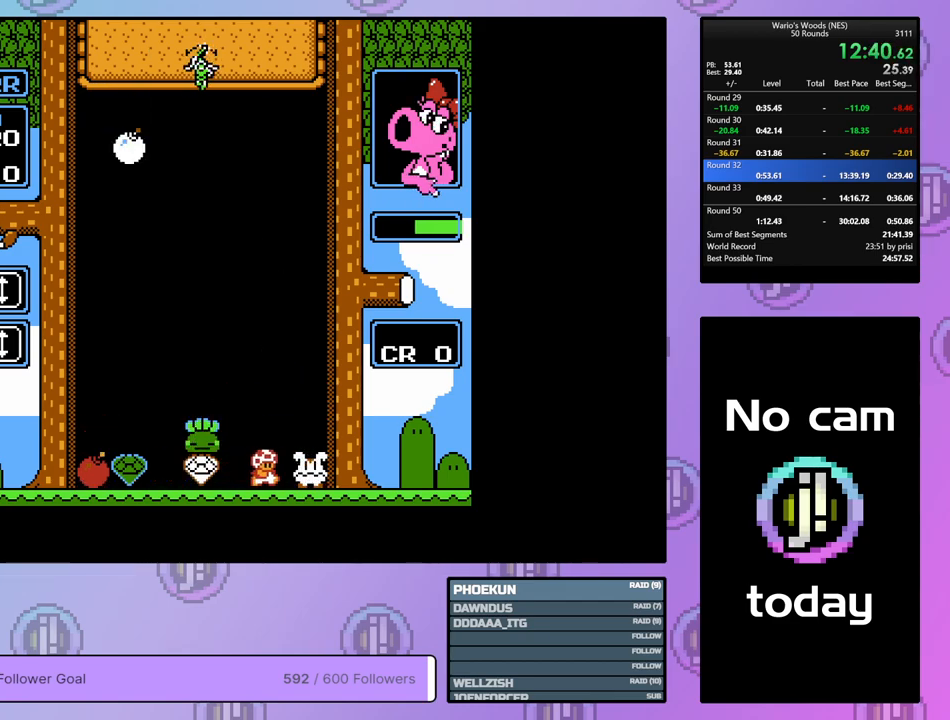
{"buttons": ["DPAD_LEFT"], "events": [[50, "DPAD_RIGHT", "up"], [150, "DPAD_LEFT", "down"], [183, "B", "up"]]}
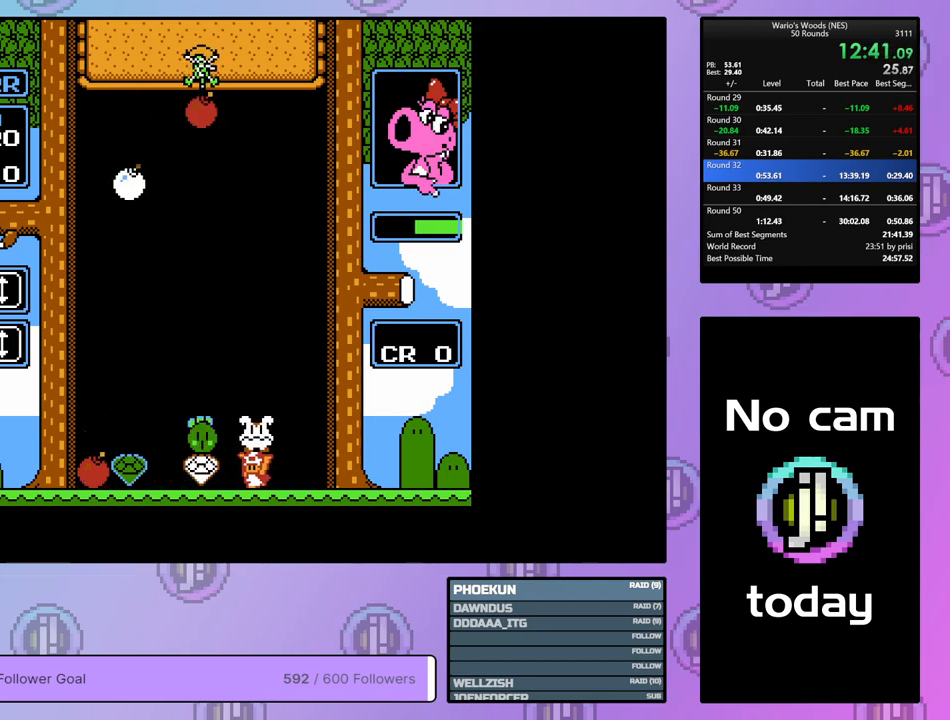
{"buttons": ["DPAD_LEFT"], "events": [[67, "DPAD_LEFT", "up"], [167, "DPAD_UP", "down"], [350, "DPAD_LEFT", "down"], [367, "DPAD_UP", "up"]]}
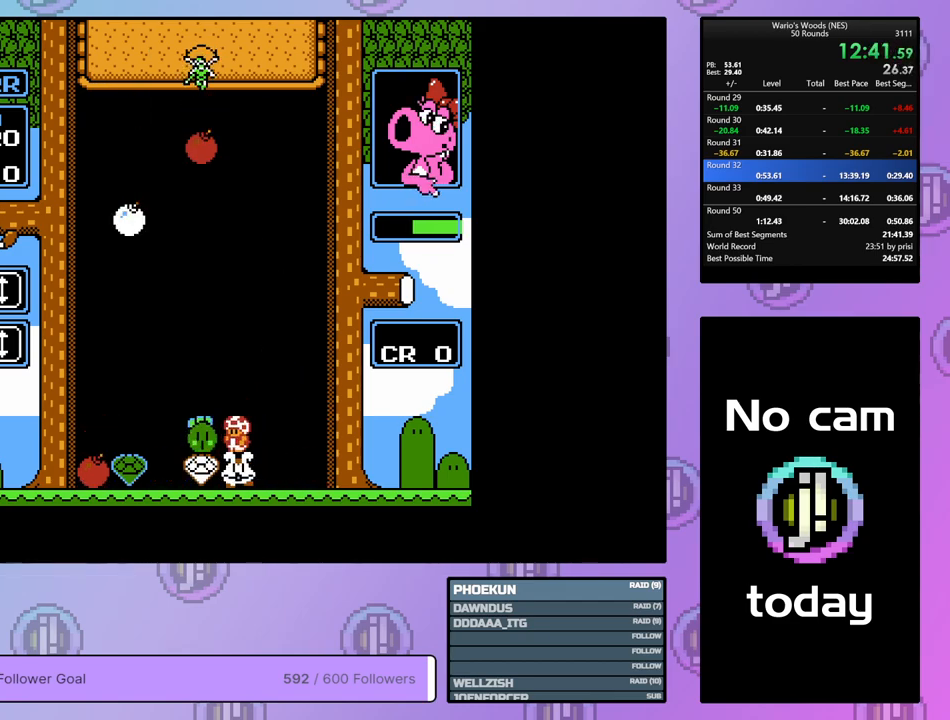
{"buttons": ["DPAD_DOWN"], "events": [[400, "DPAD_DOWN", "down"], [433, "DPAD_LEFT", "up"]]}